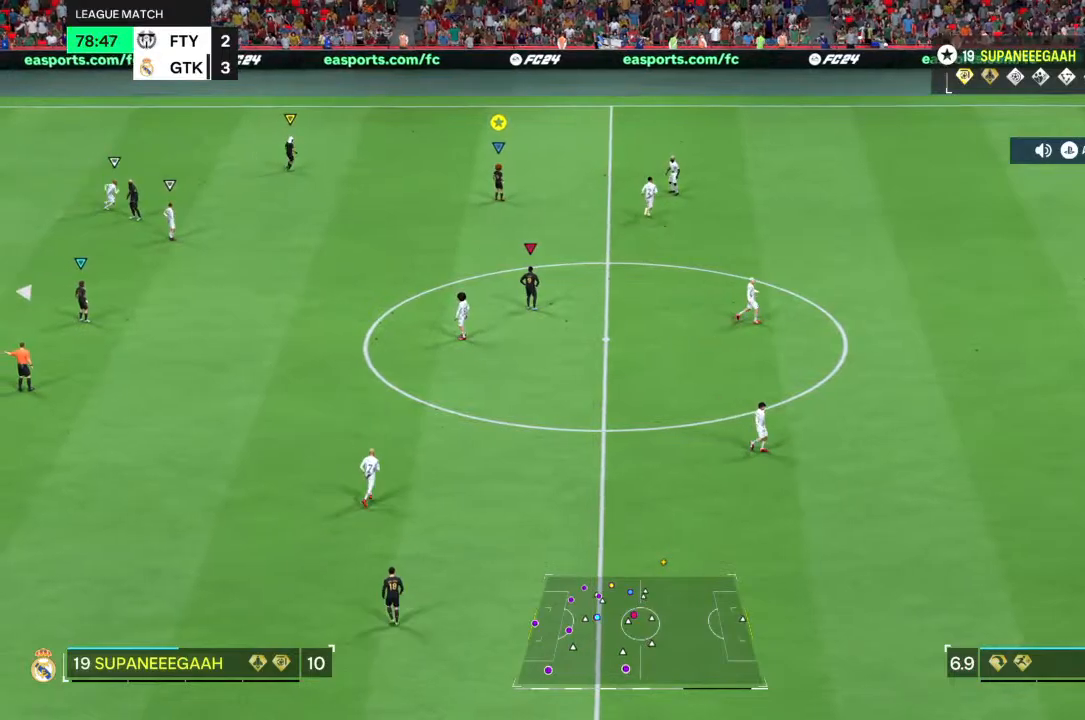
Gameplay with a controller (PlayStation layout); each line is a JSON object with the inputs held at the frame after it. "events" lists button and stick changes between this image and that frame as [ms after this image, input, new state], when the widget could be followed in between. Not read: L1 L3 R3.
{"buttons": [], "left_stick": "center", "right_stick": "center", "events": []}
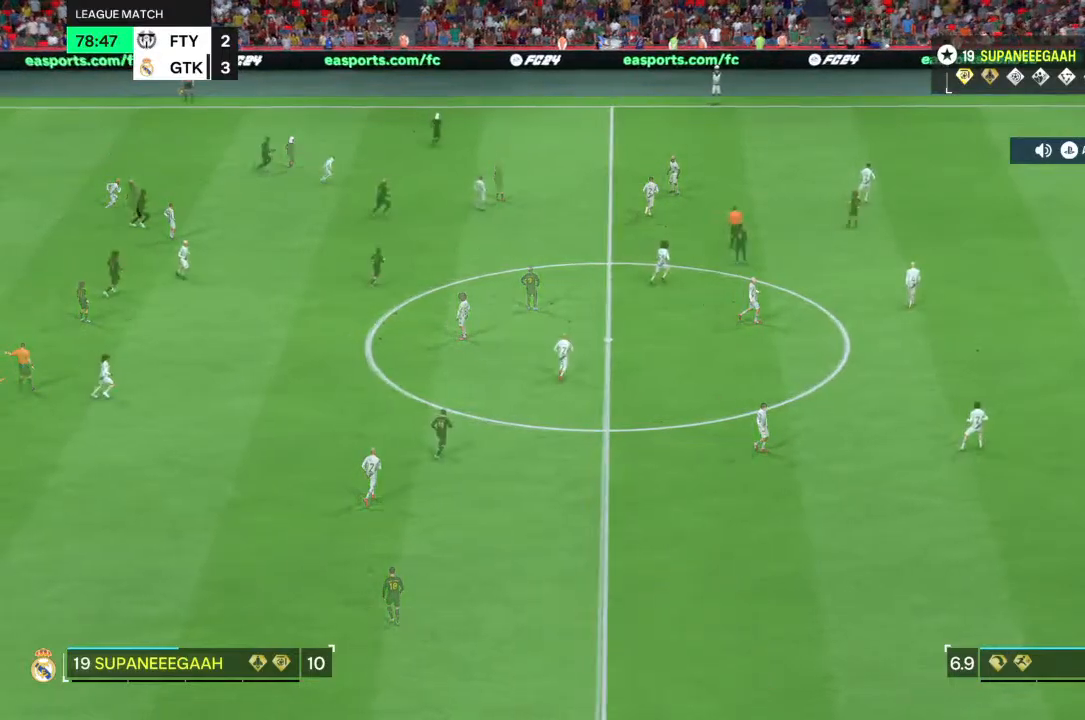
{"buttons": ["R2"], "left_stick": "up-right", "right_stick": "center", "events": [[217, "left_stick", "up"], [433, "left_stick", "up-right"], [483, "R2", "down"]]}
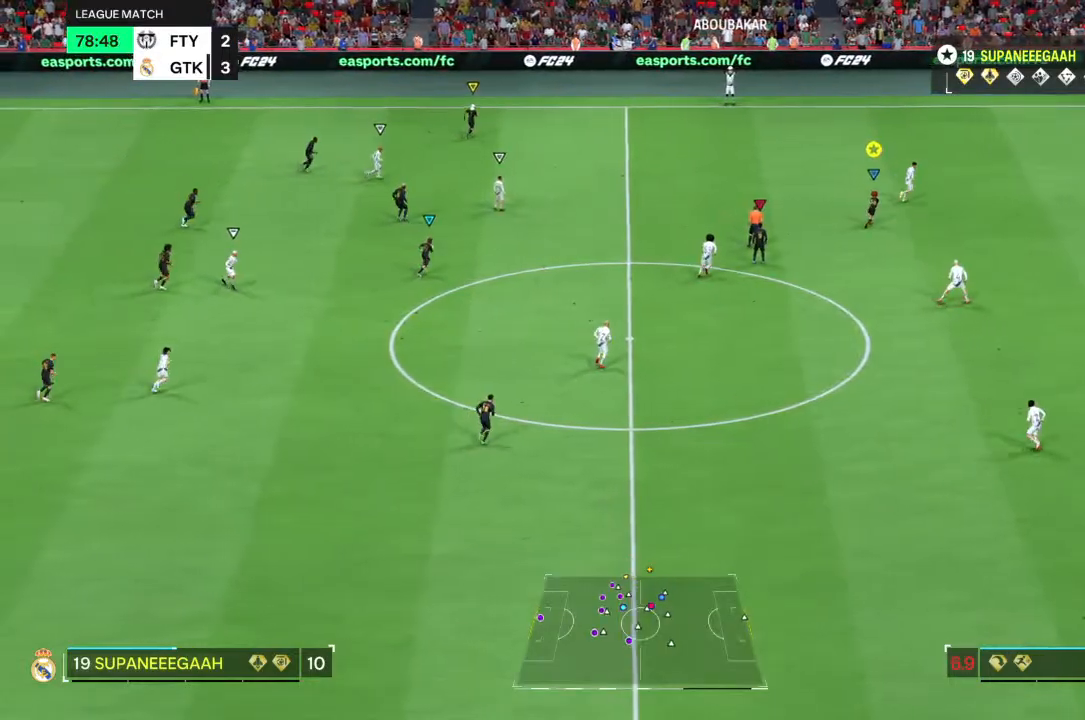
{"buttons": ["R2"], "left_stick": "up", "right_stick": "center", "events": [[500, "left_stick", "up"]]}
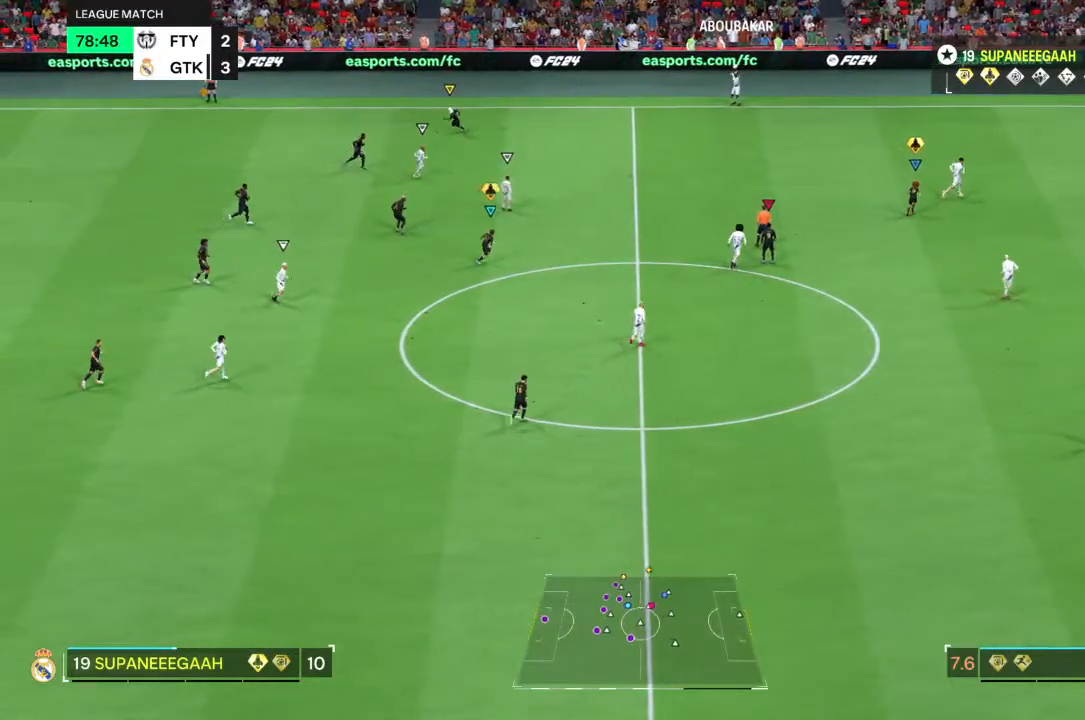
{"buttons": [], "left_stick": "up-left", "right_stick": "center", "events": [[383, "left_stick", "up-left"], [400, "R2", "up"]]}
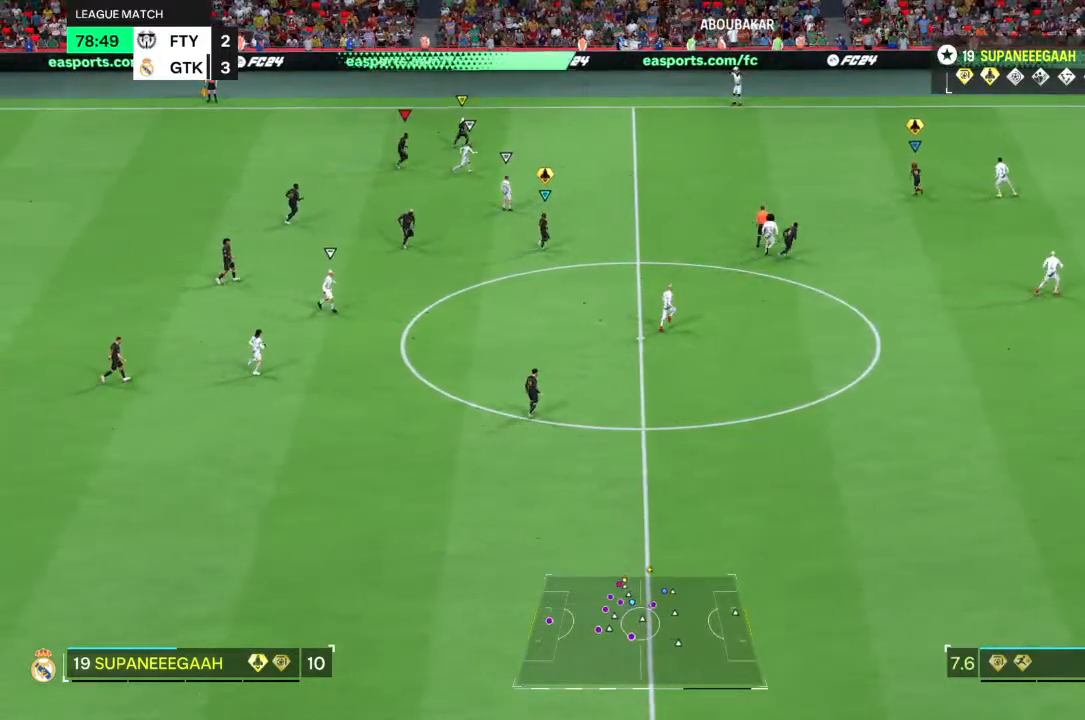
{"buttons": ["R1"], "left_stick": "up-left", "right_stick": "center", "events": [[150, "R1", "down"]]}
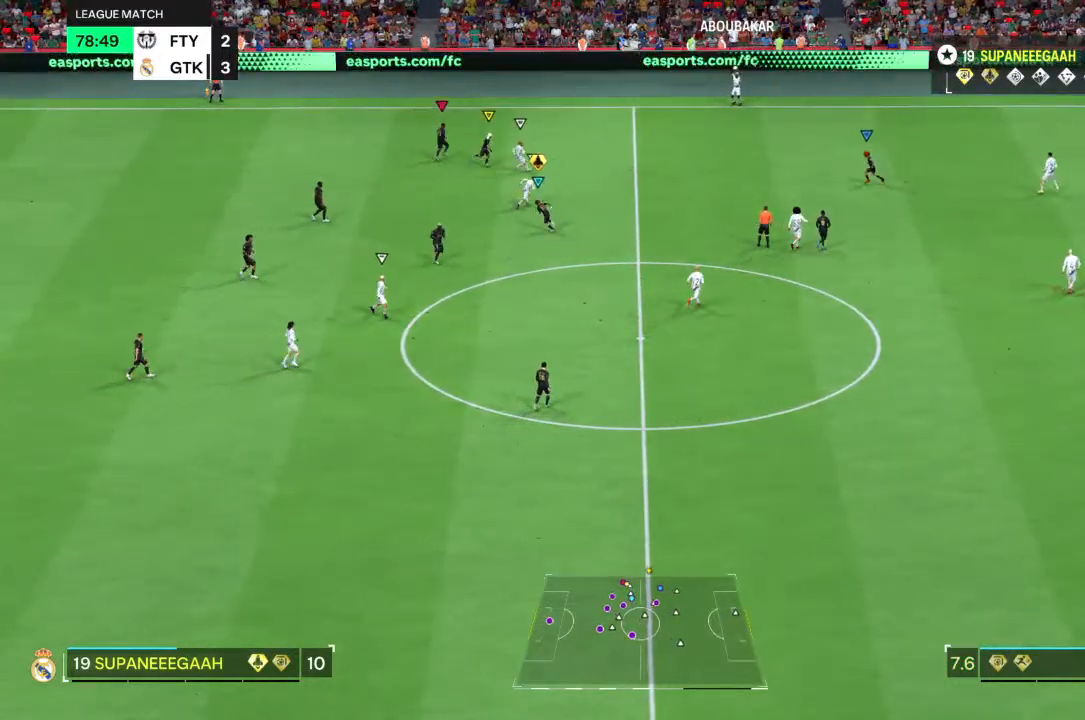
{"buttons": ["R1"], "left_stick": "down-left", "right_stick": "center", "events": [[233, "left_stick", "left"], [400, "left_stick", "down-left"]]}
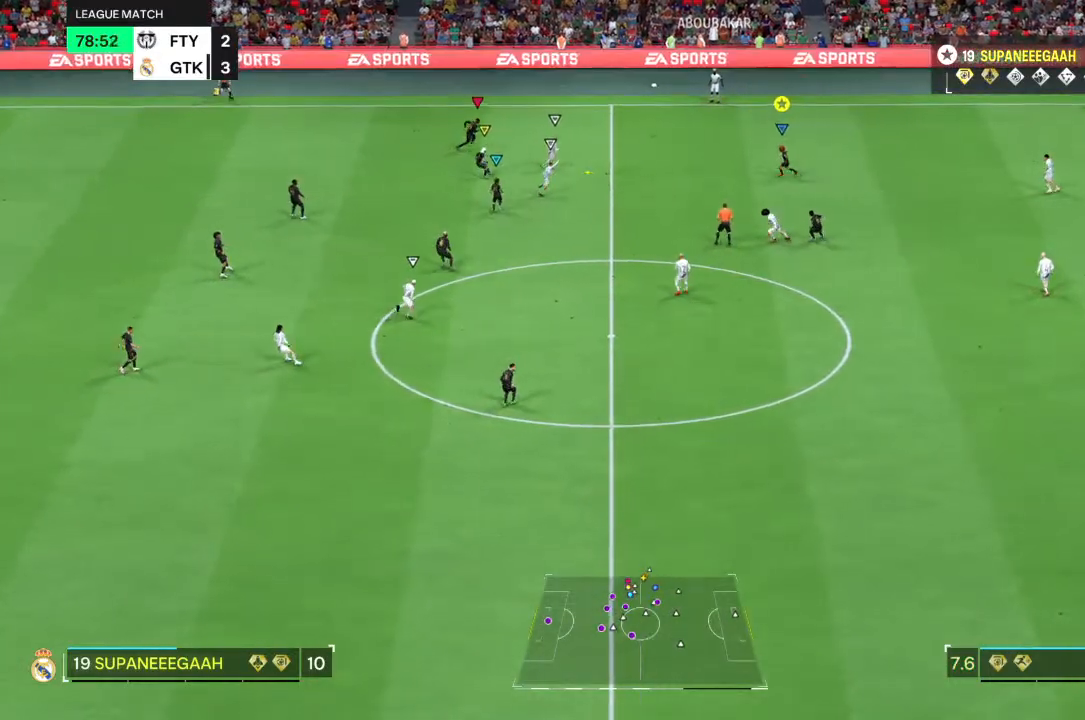
{"buttons": [], "left_stick": "down", "right_stick": "center", "events": [[67, "R1", "up"], [100, "left_stick", "down"]]}
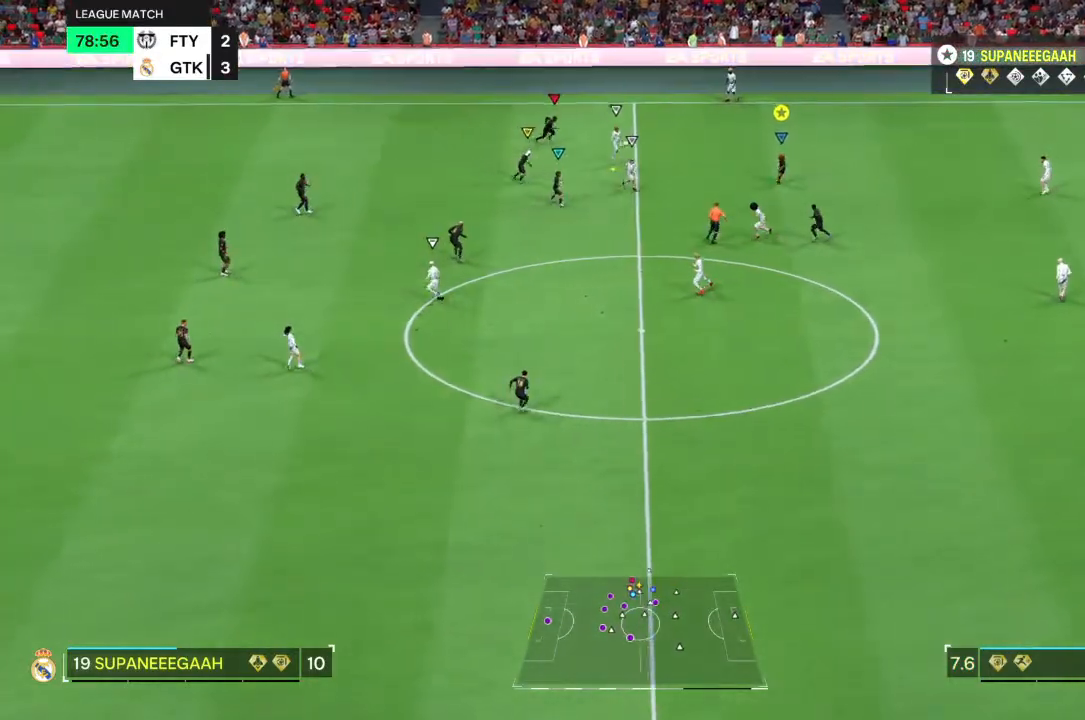
{"buttons": ["R2"], "left_stick": "down-left", "right_stick": "center", "events": [[167, "left_stick", "down-left"], [217, "R2", "down"]]}
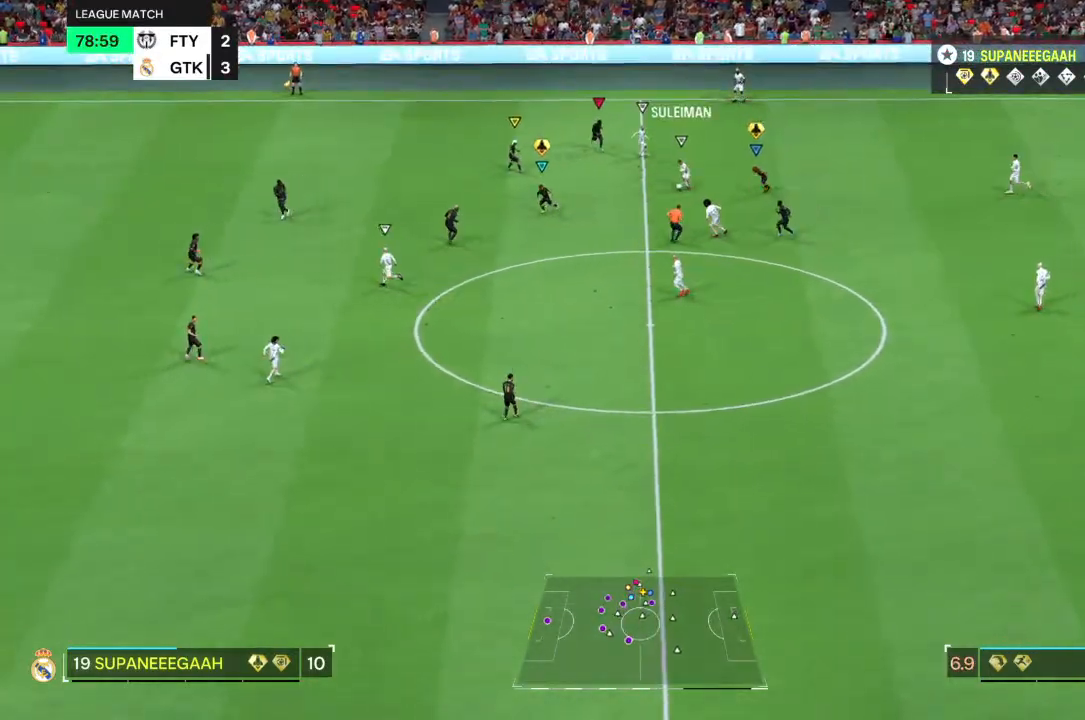
{"buttons": [], "left_stick": "down-left", "right_stick": "center", "events": [[317, "R2", "up"]]}